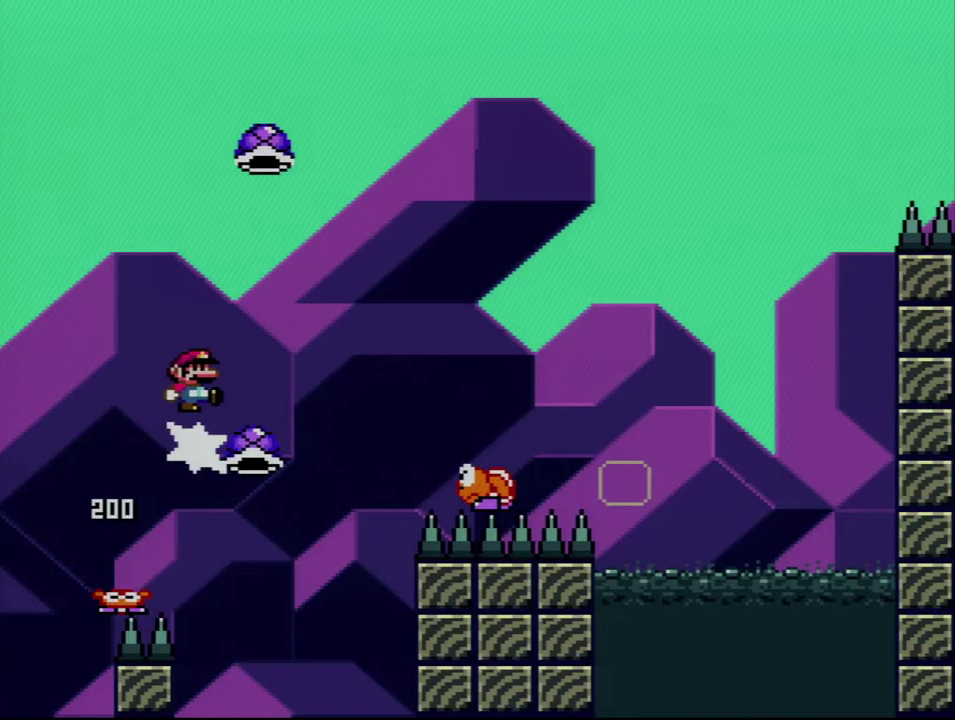
Gameplay with a controller (Nintendo layout); each line is a JSON object with the inputs held at the frame after it. "events" lists button and stick changes between this image and that frame as [ms after this image, input, new state], when the widget could be followed in between. Not read: L3 R3.
{"buttons": ["B", "Y", "DPAD_UP", "DPAD_RIGHT"], "events": [[116, "Y", "down"], [166, "DPAD_UP", "down"], [366, "DPAD_RIGHT", "up"], [450, "DPAD_RIGHT", "down"]]}
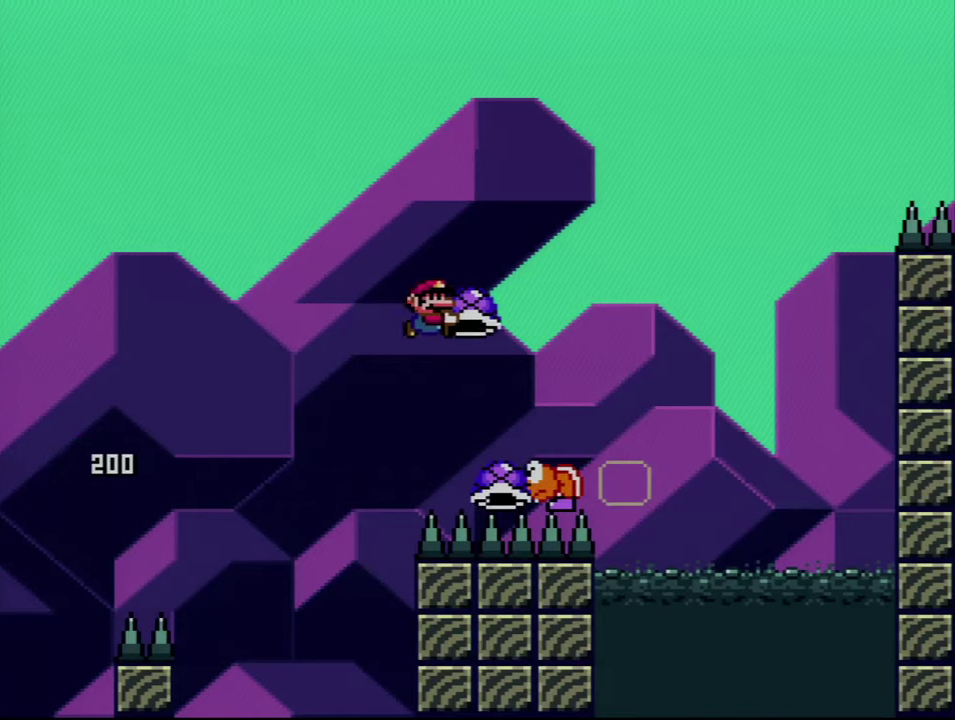
{"buttons": ["B", "Y", "DPAD_RIGHT"], "events": [[83, "Y", "up"], [166, "Y", "down"], [300, "DPAD_RIGHT", "up"], [333, "DPAD_LEFT", "down"], [333, "DPAD_UP", "up"], [483, "DPAD_LEFT", "up"], [483, "DPAD_RIGHT", "down"]]}
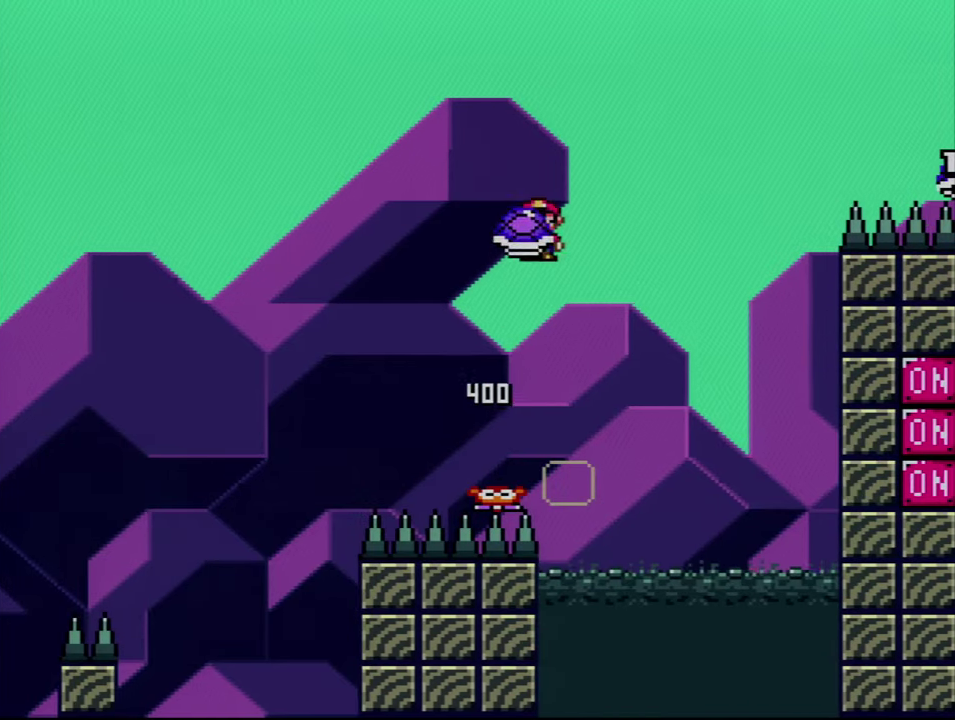
{"buttons": ["B", "Y"], "events": [[200, "DPAD_RIGHT", "up"], [233, "Y", "up"], [366, "DPAD_RIGHT", "down"], [366, "Y", "down"], [450, "DPAD_RIGHT", "up"]]}
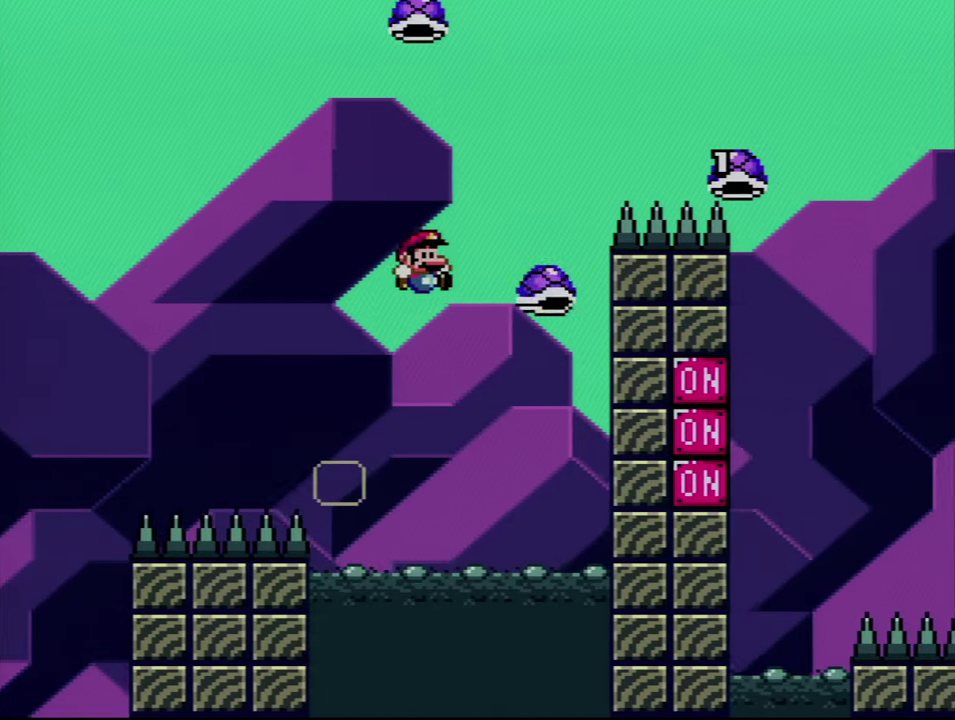
{"buttons": ["B", "Y", "DPAD_UP", "DPAD_RIGHT"], "events": [[450, "DPAD_RIGHT", "down"], [483, "DPAD_UP", "down"]]}
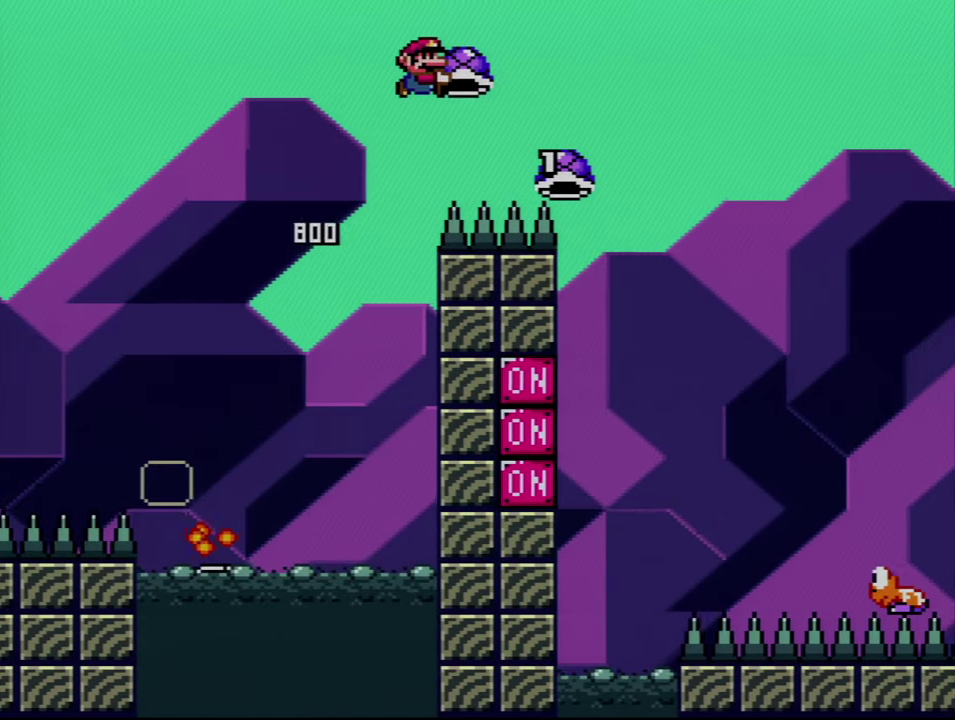
{"buttons": ["B", "Y", "DPAD_UP", "DPAD_RIGHT"], "events": [[133, "Y", "up"], [233, "Y", "down"]]}
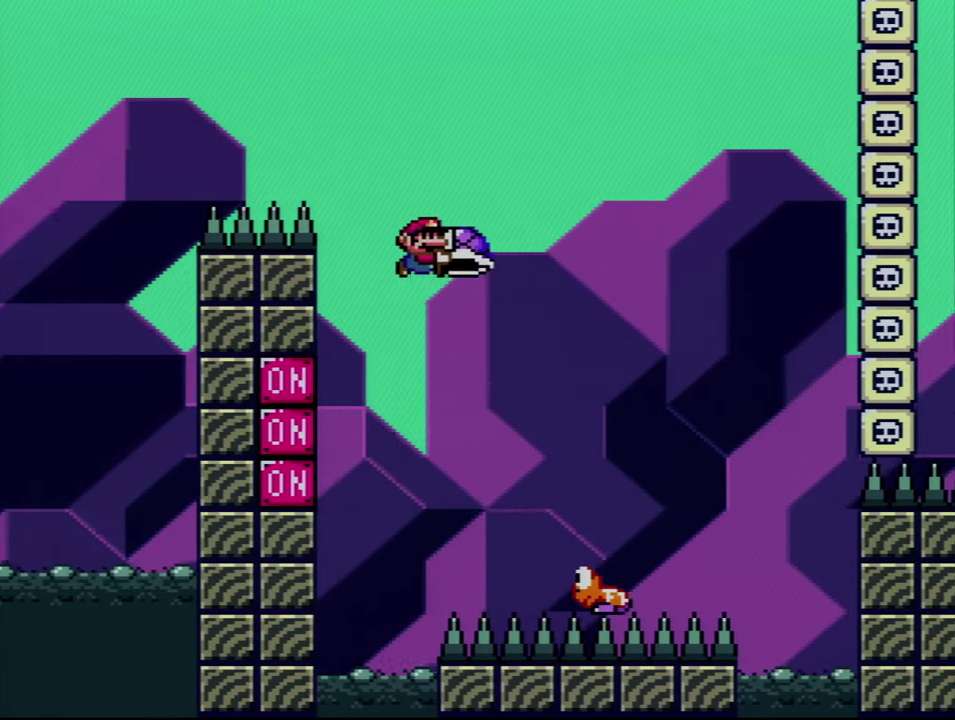
{"buttons": ["B", "Y"], "events": [[233, "DPAD_RIGHT", "up"], [233, "DPAD_UP", "up"], [266, "DPAD_LEFT", "down"], [450, "DPAD_LEFT", "up"]]}
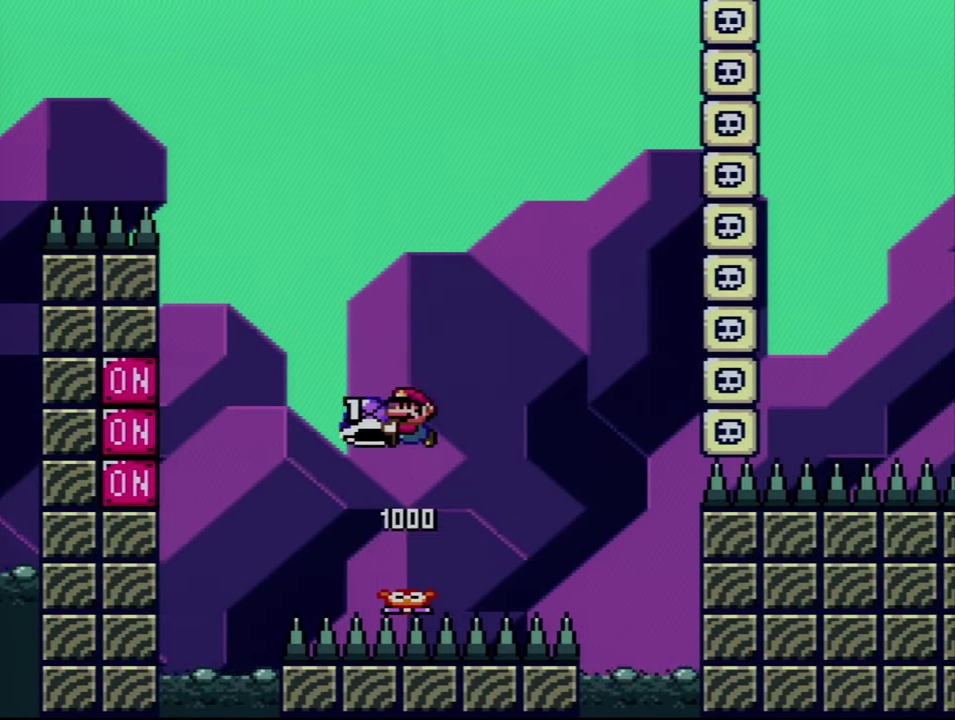
{"buttons": ["B", "Y", "DPAD_RIGHT"], "events": [[166, "Y", "up"], [300, "Y", "down"], [366, "DPAD_RIGHT", "down"]]}
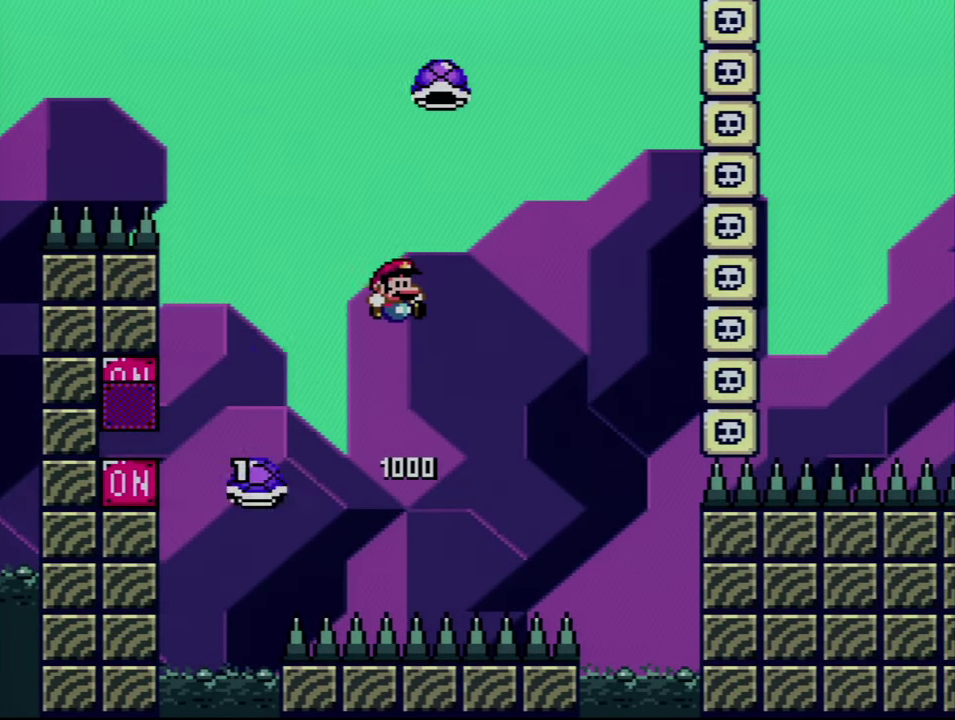
{"buttons": ["B", "Y", "DPAD_RIGHT"], "events": [[16, "DPAD_RIGHT", "up"], [200, "B", "up"], [200, "DPAD_RIGHT", "down"], [266, "B", "down"]]}
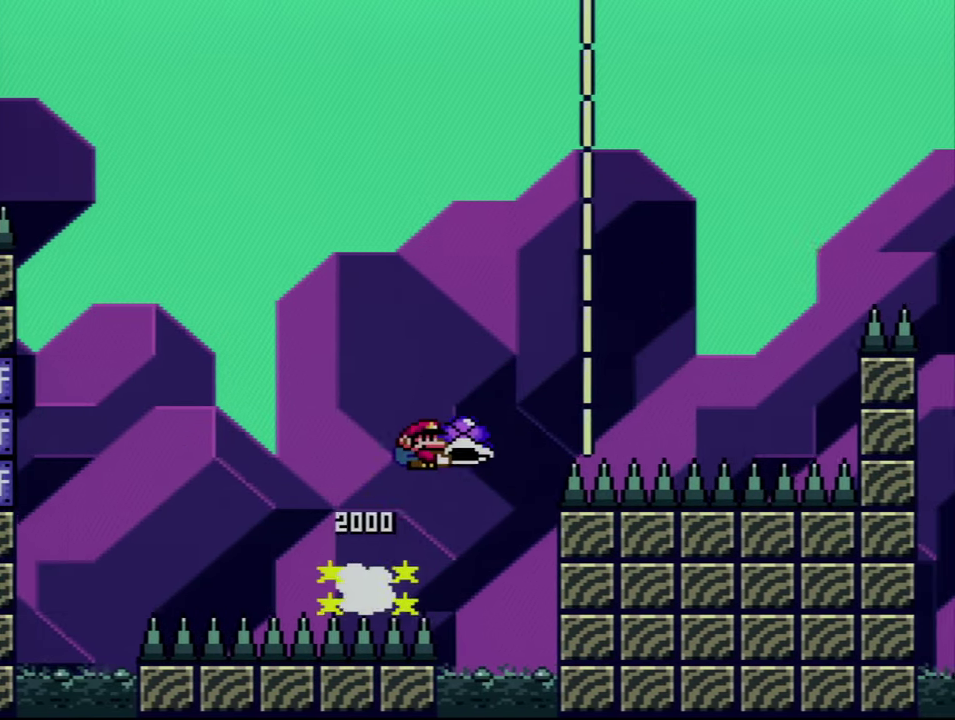
{"buttons": ["B", "Y", "DPAD_RIGHT"], "events": [[133, "Y", "up"], [266, "Y", "down"], [333, "B", "up"], [450, "B", "down"]]}
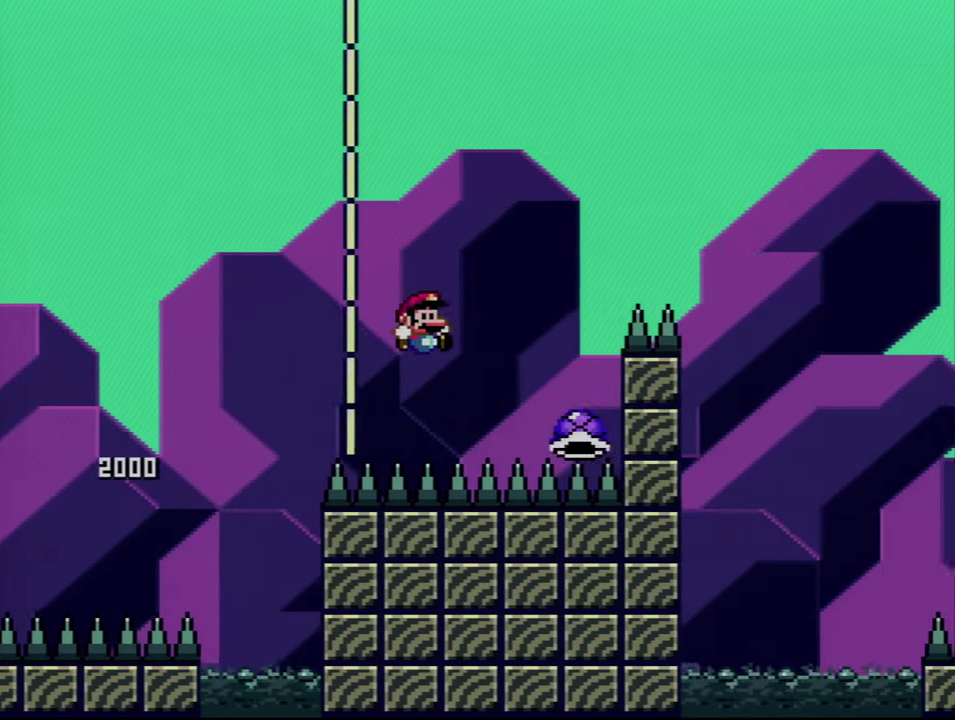
{"buttons": ["B", "Y", "DPAD_RIGHT"], "events": []}
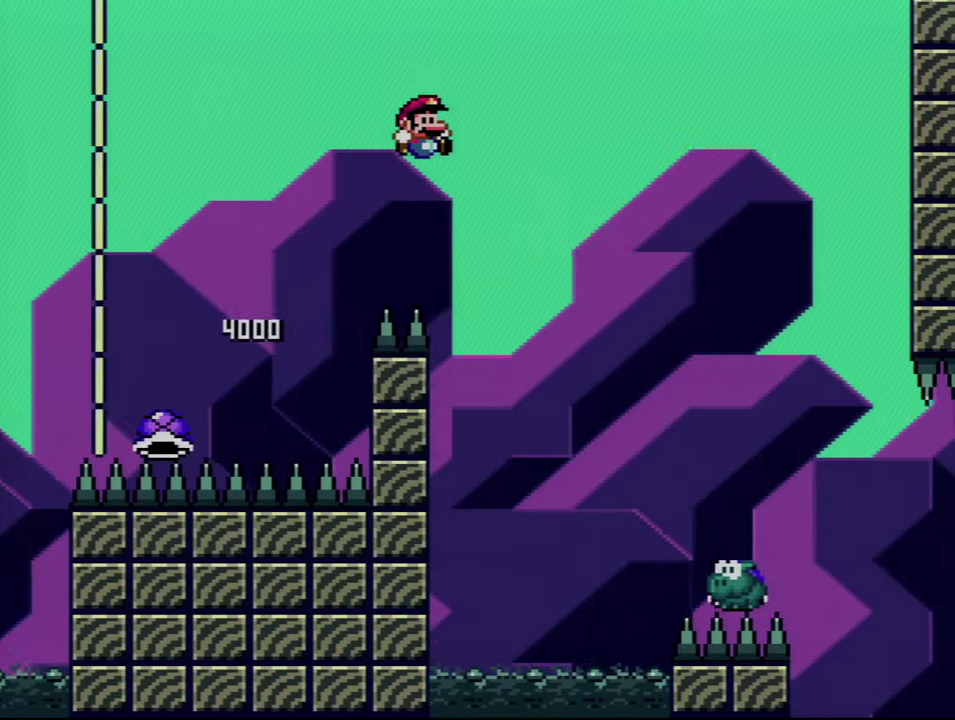
{"buttons": ["Y", "DPAD_RIGHT"], "events": [[50, "B", "up"]]}
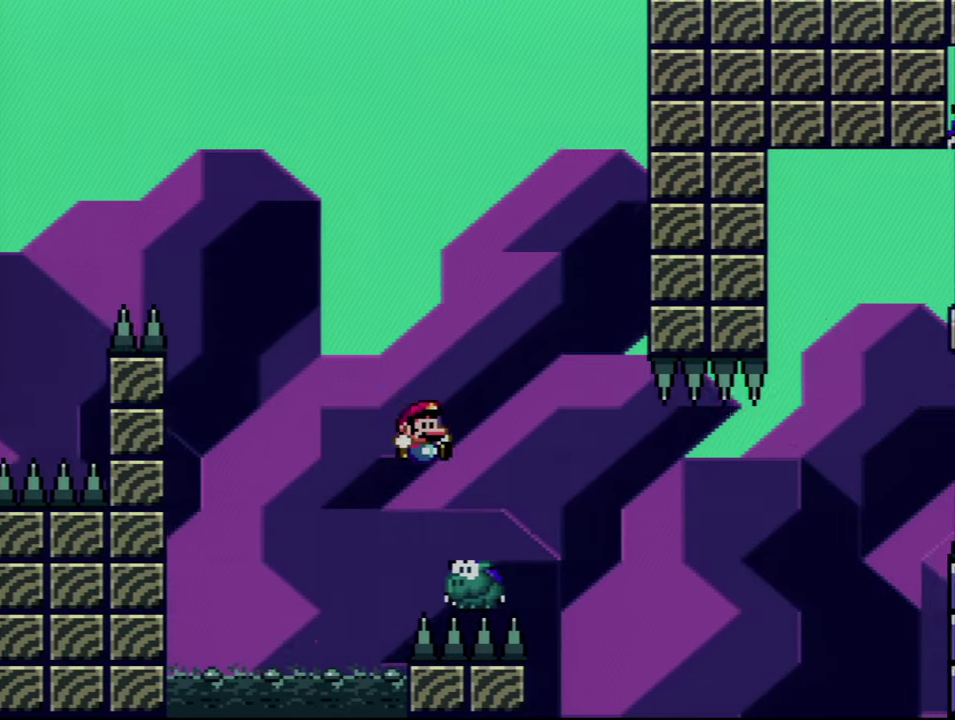
{"buttons": ["B", "Y", "DPAD_RIGHT"], "events": [[200, "B", "down"], [367, "Y", "up"], [483, "Y", "down"]]}
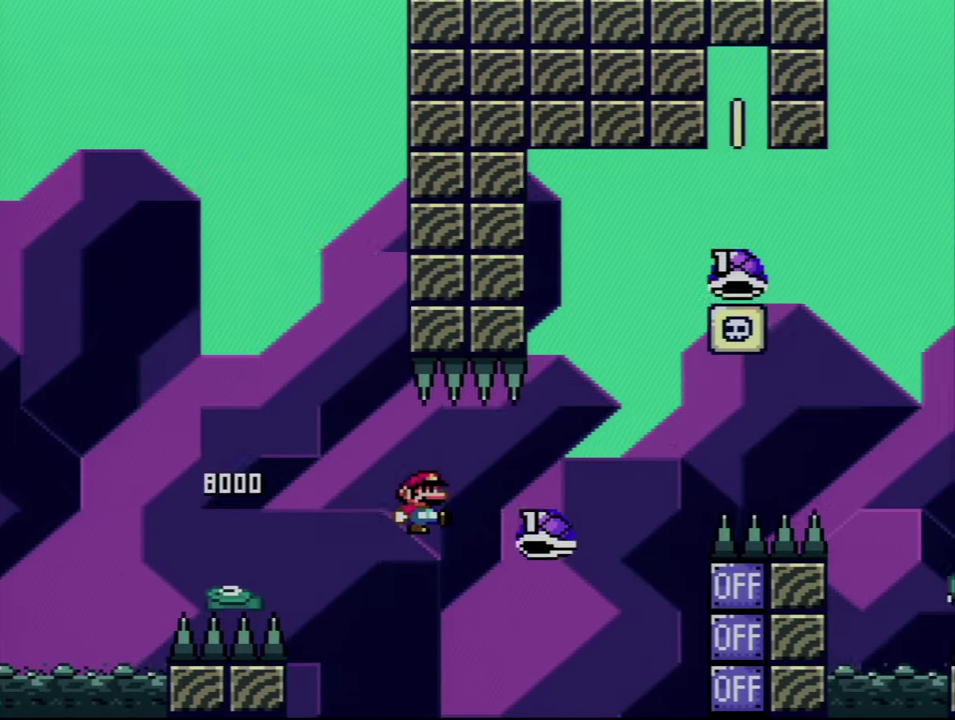
{"buttons": ["B", "Y", "DPAD_RIGHT"], "events": []}
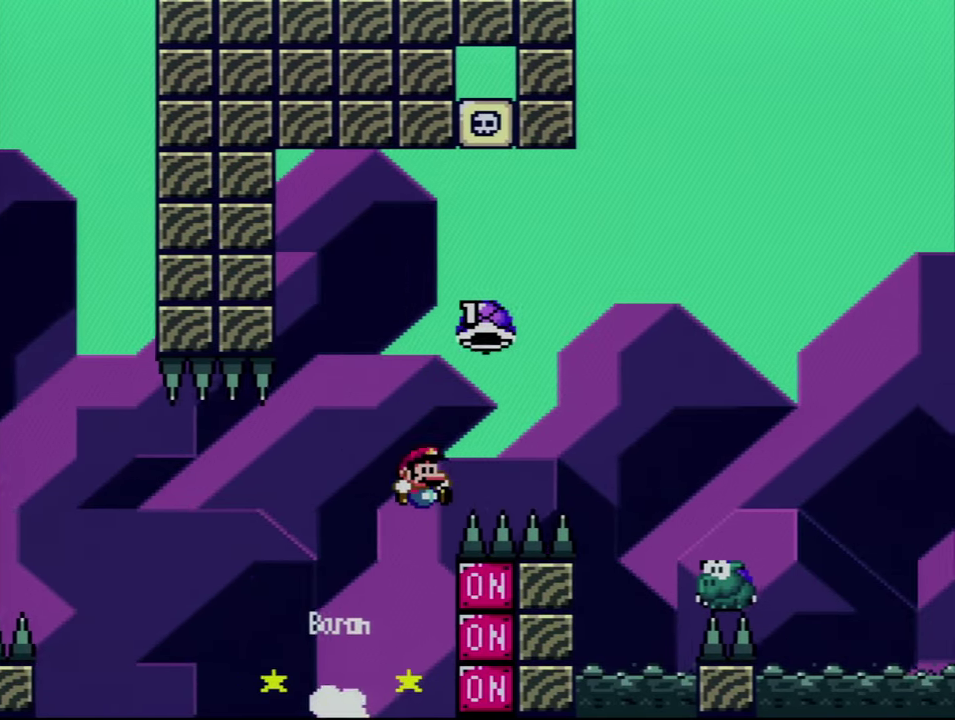
{"buttons": ["B", "DPAD_UP"], "events": [[200, "DPAD_UP", "down"], [417, "Y", "up"], [450, "DPAD_RIGHT", "up"]]}
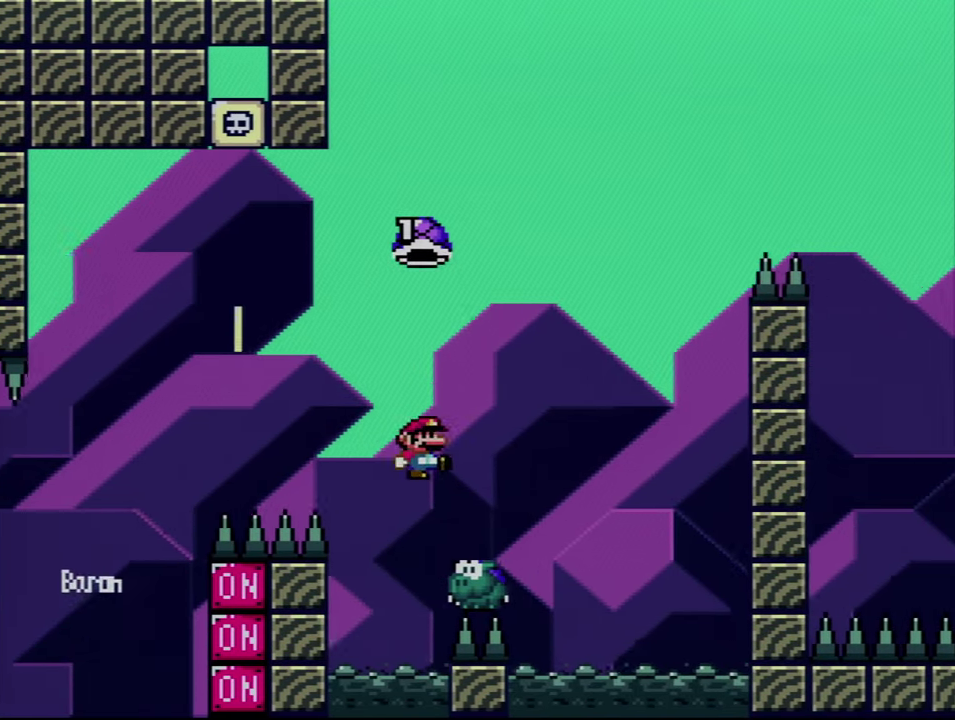
{"buttons": ["B", "Y", "DPAD_RIGHT"], "events": [[17, "DPAD_RIGHT", "down"], [50, "Y", "down"], [117, "DPAD_RIGHT", "up"], [167, "DPAD_LEFT", "down"], [167, "DPAD_UP", "up"], [367, "DPAD_LEFT", "up"], [367, "DPAD_RIGHT", "down"]]}
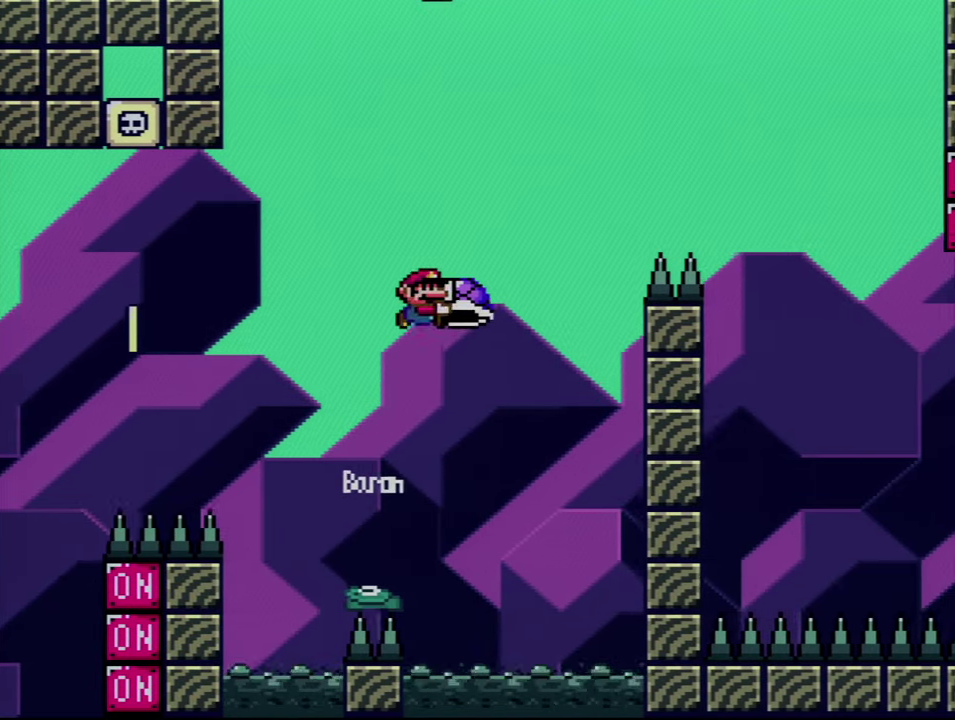
{"buttons": ["B", "Y"], "events": [[17, "DPAD_RIGHT", "up"], [150, "Y", "up"], [267, "Y", "down"]]}
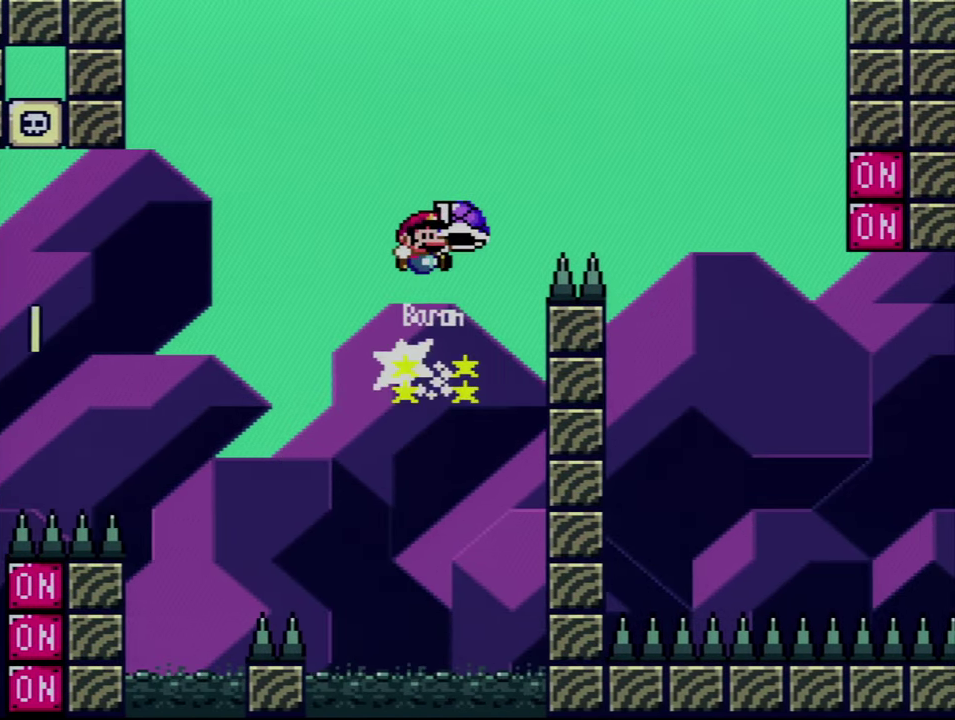
{"buttons": ["B", "Y", "DPAD_RIGHT"], "events": [[17, "DPAD_RIGHT", "down"], [333, "Y", "up"], [450, "Y", "down"]]}
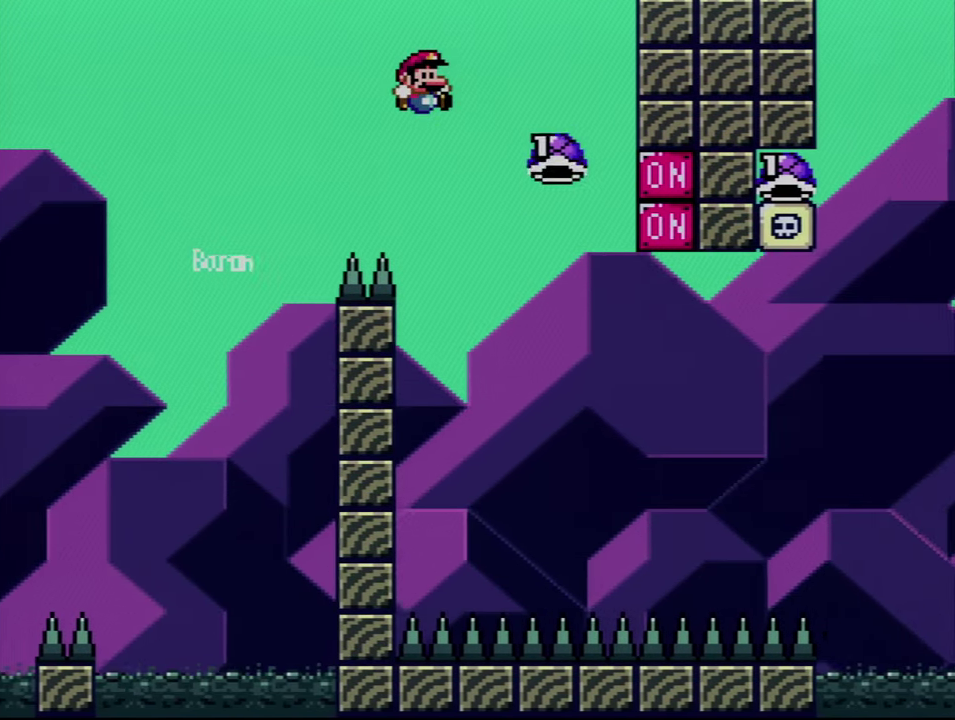
{"buttons": ["B", "Y", "DPAD_RIGHT"], "events": [[333, "B", "up"], [450, "B", "down"]]}
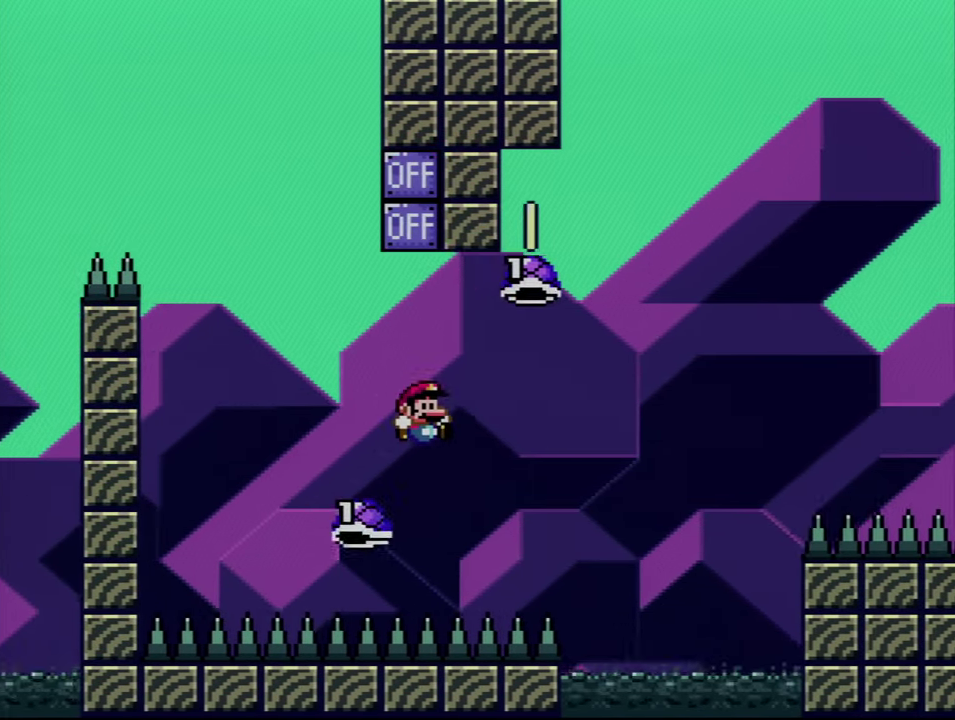
{"buttons": ["B", "DPAD_RIGHT"], "events": [[417, "Y", "up"]]}
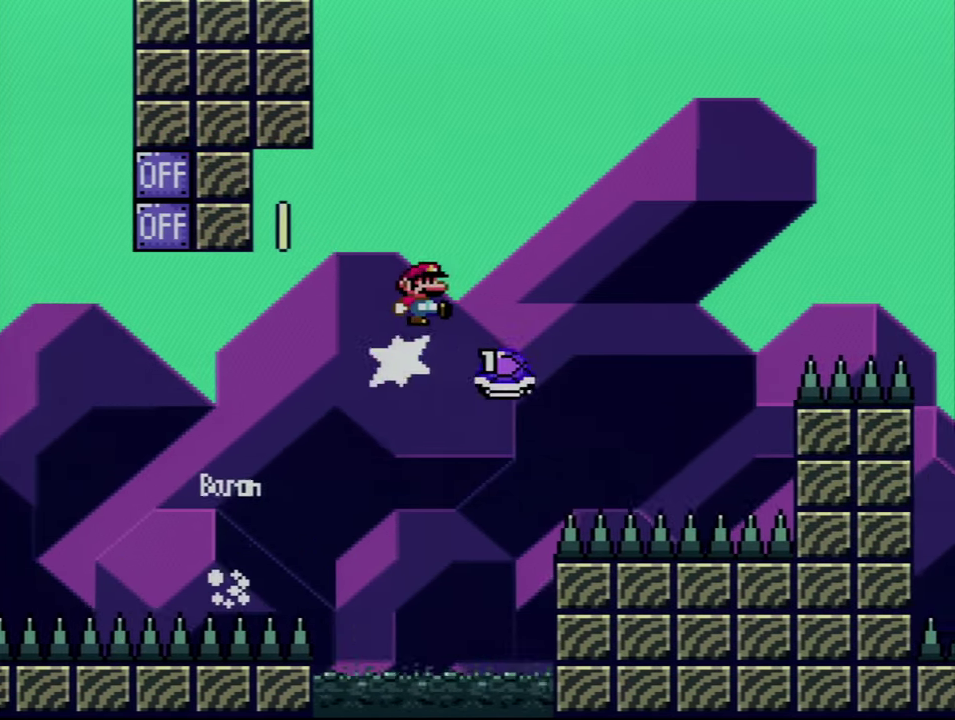
{"buttons": ["B", "Y", "DPAD_RIGHT"], "events": [[50, "Y", "down"], [233, "B", "up"], [434, "B", "down"]]}
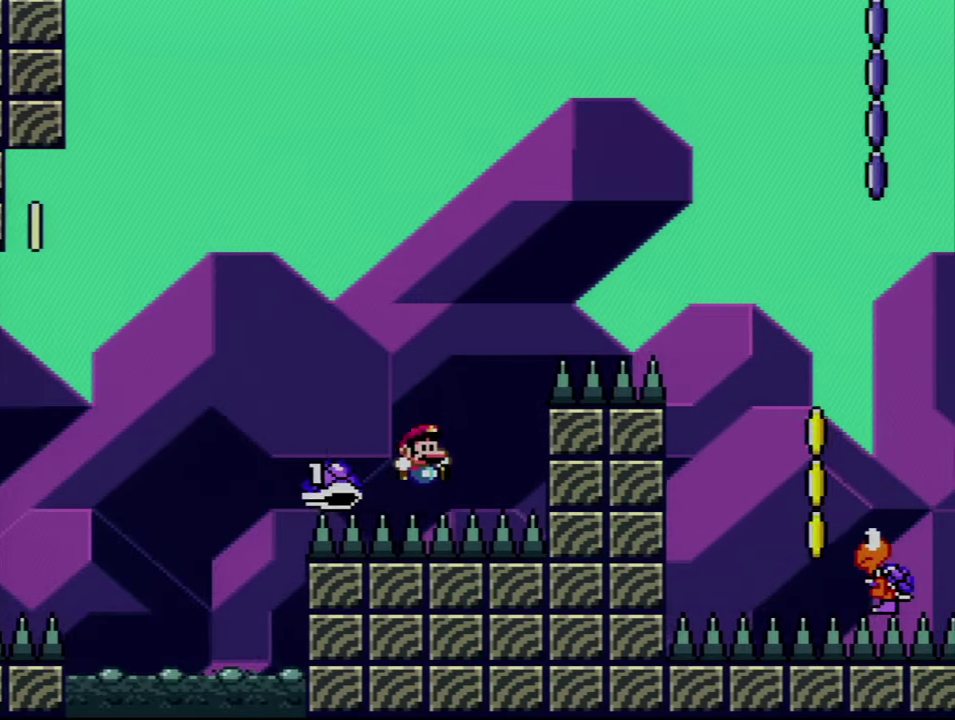
{"buttons": [], "events": [[300, "B", "up"], [367, "DPAD_RIGHT", "up"], [367, "Y", "up"]]}